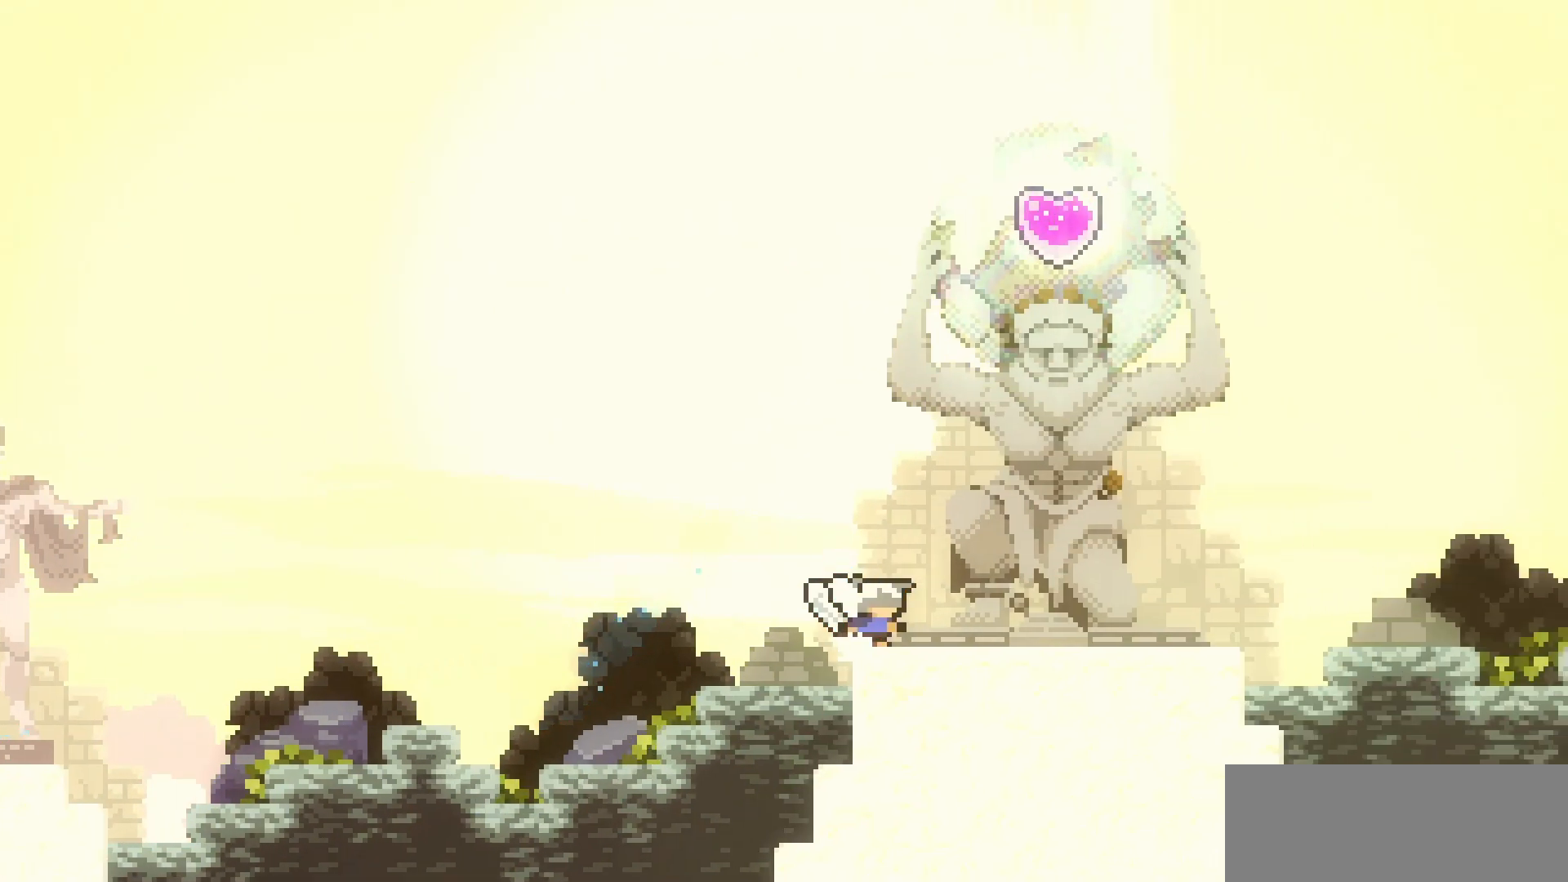
Gameplay with keyboard; each line is a JSON object with the keys held at the frame after it. "events" lists presses ("down") and releases ("up") of "dash", "demo", "down", "escape", "grab", "int", "jump", "left", "right" and "up" between this image and that frame as [ms after this image, input, new state], when the widget could be followed in between. No other keys are recorded. Mouse input is not recorded. Key names are as the overlay labels them; some are game actions (e.g. jump) rather than physical keys.
{"keys": [], "events": [[183, "up", "up"], [417, "right", "up"]]}
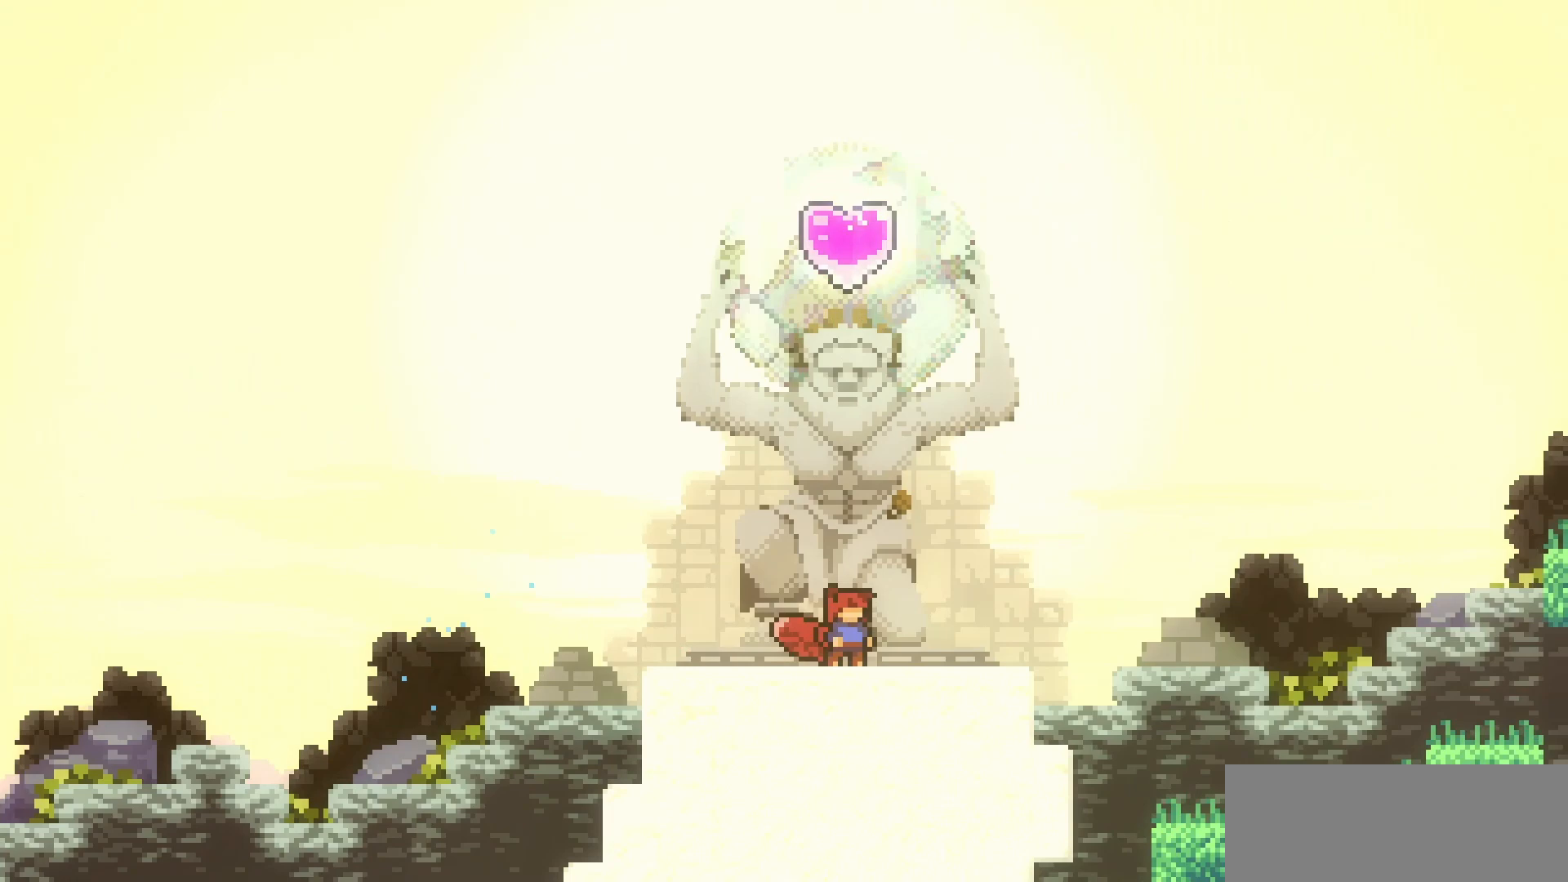
{"keys": [], "events": []}
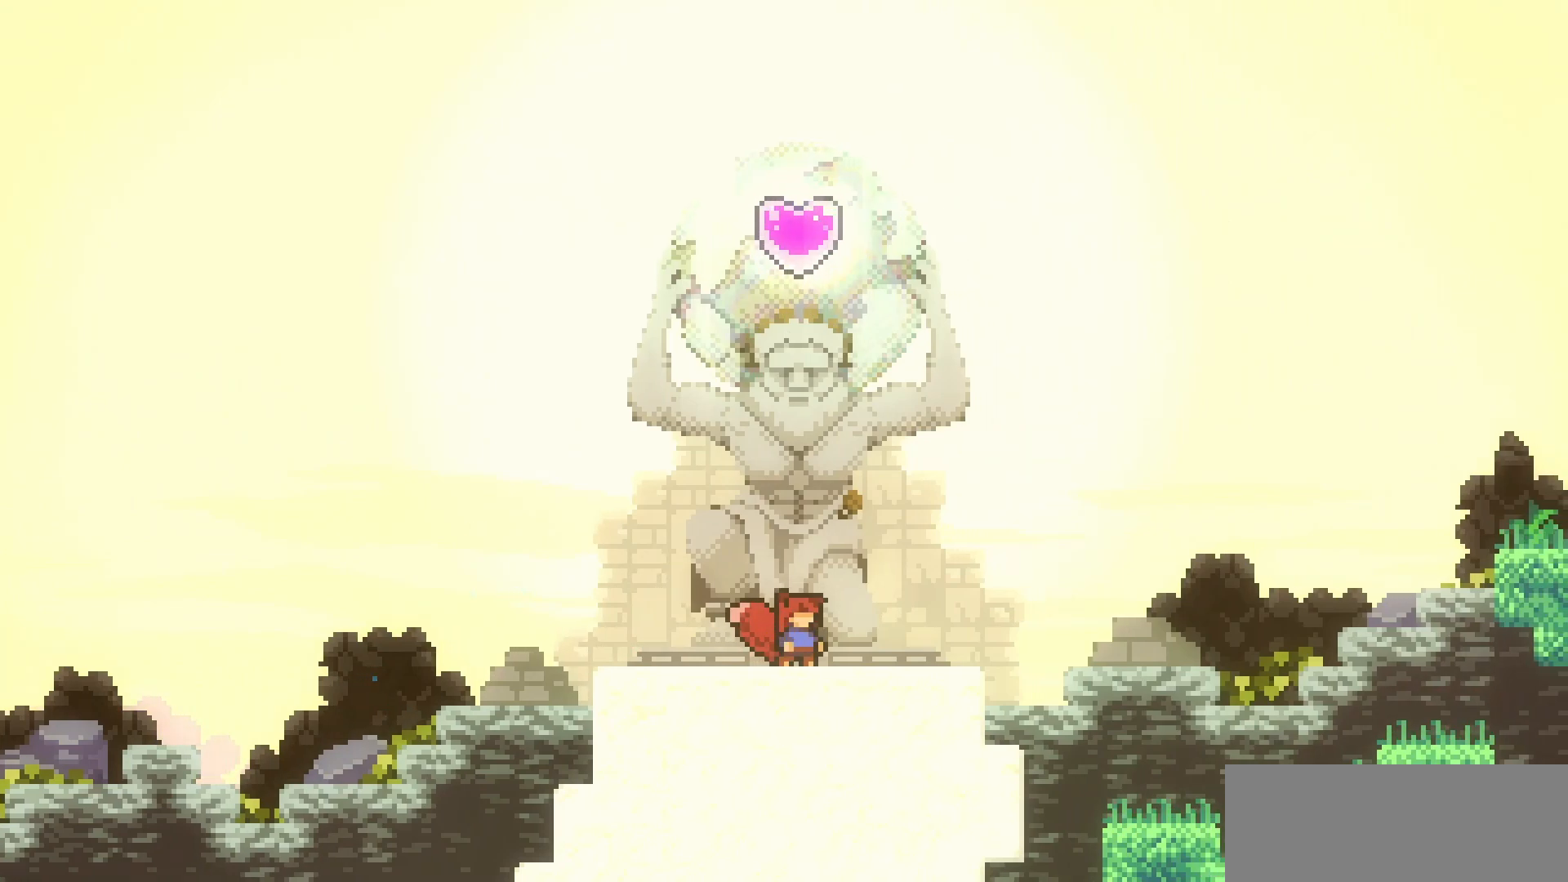
{"keys": ["up"], "events": [[117, "up", "down"]]}
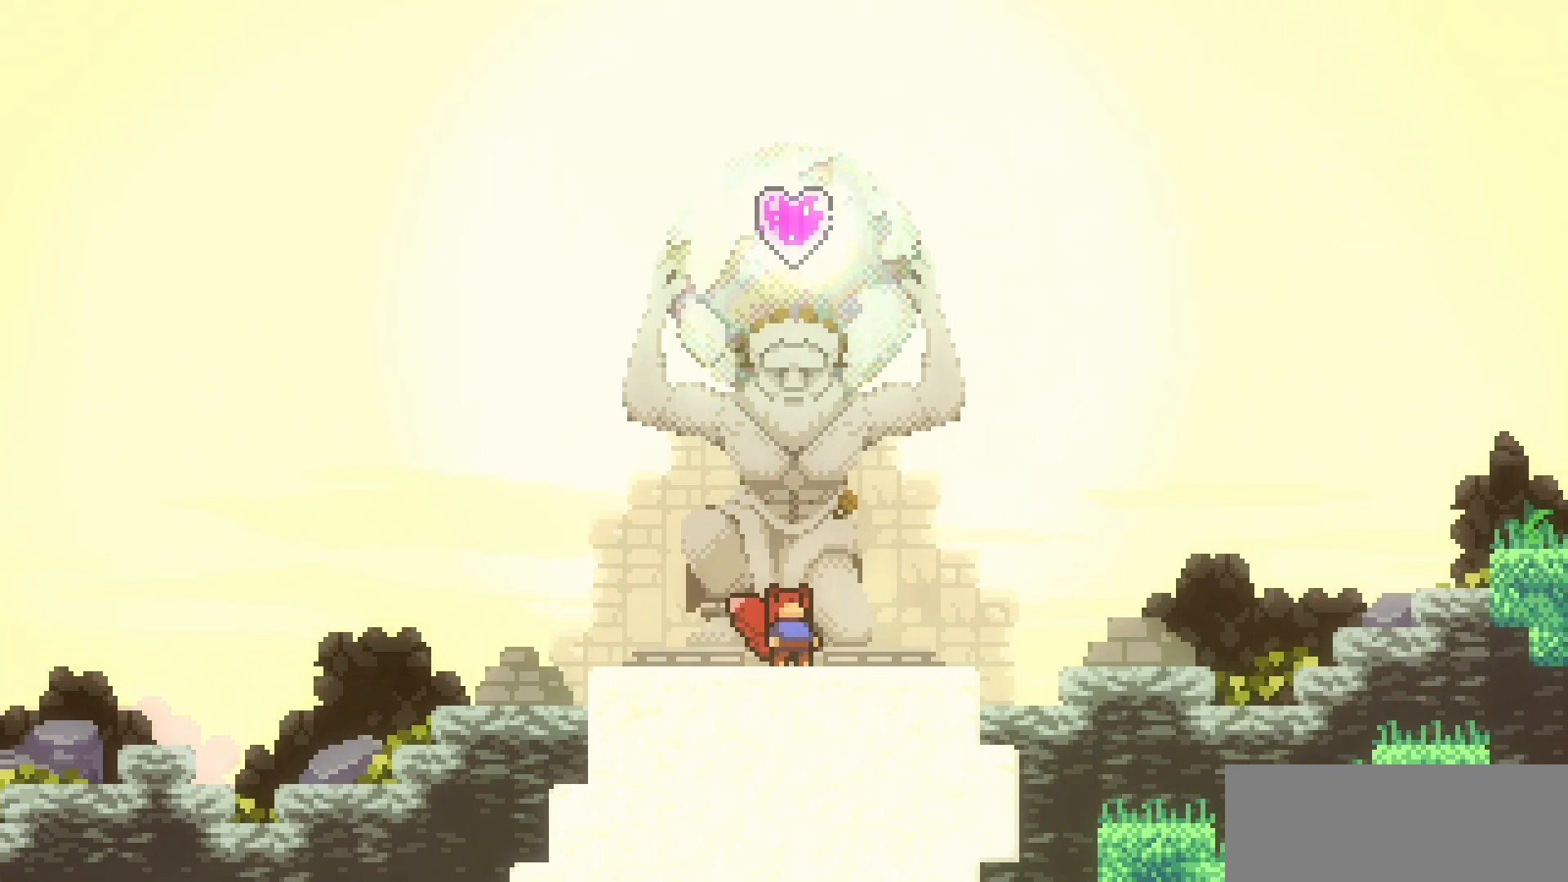
{"keys": ["up"], "events": []}
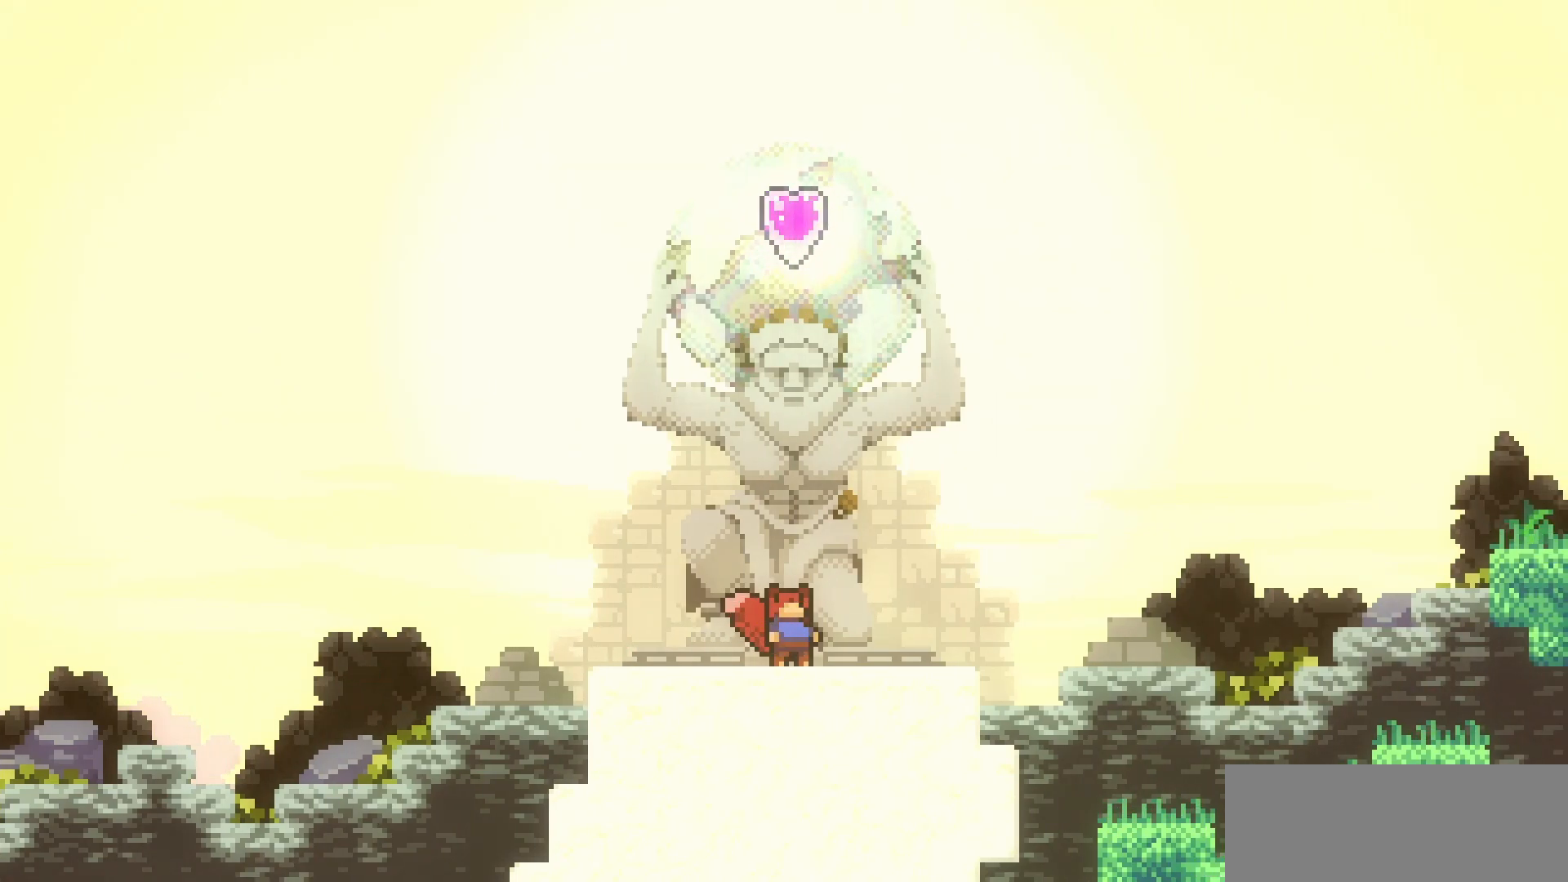
{"keys": ["jump", "up"], "events": [[200, "right", "down"], [217, "jump", "down"], [417, "right", "up"]]}
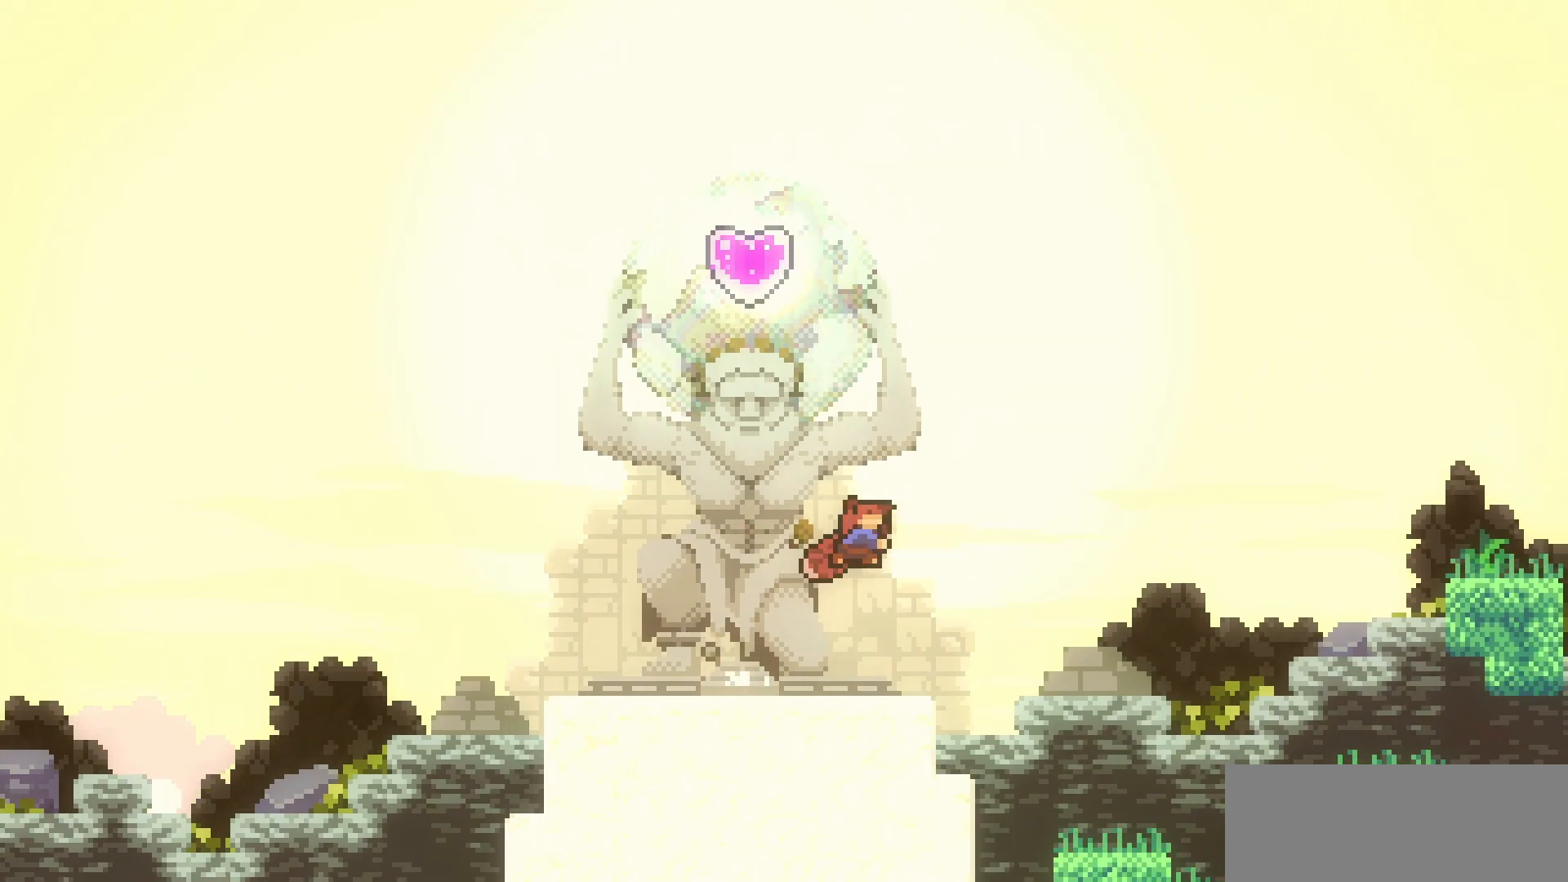
{"keys": ["dash", "down", "jump", "right"], "events": [[17, "dash", "down"], [150, "dash", "up"], [250, "left", "down"], [300, "jump", "up"], [300, "up", "up"], [400, "left", "up"], [400, "right", "down"], [417, "down", "down"], [433, "dash", "down"], [433, "jump", "down"]]}
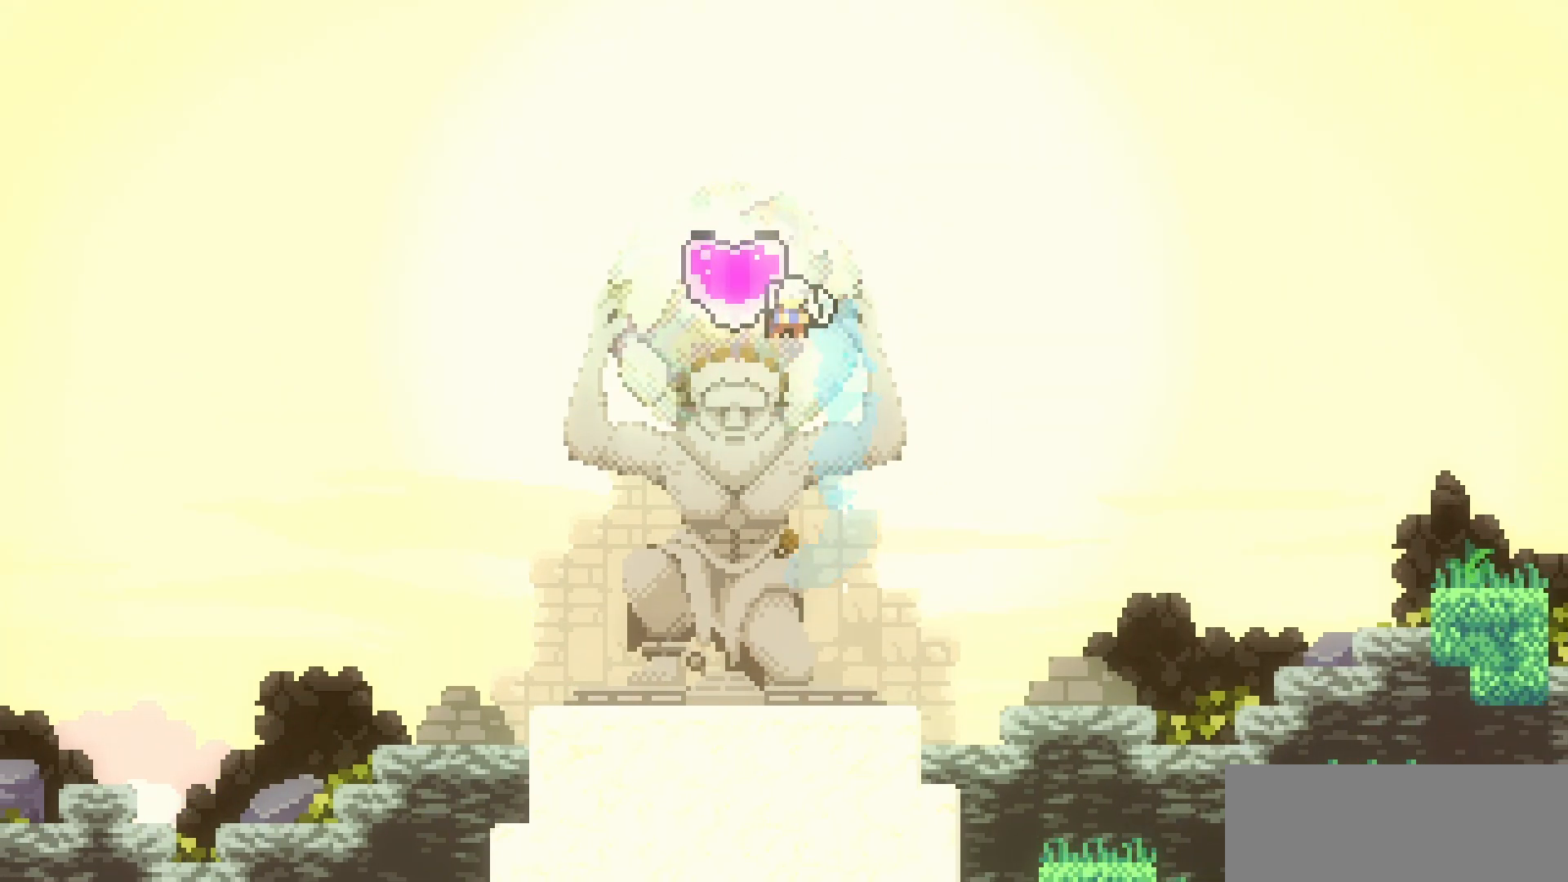
{"keys": ["down", "right"]}
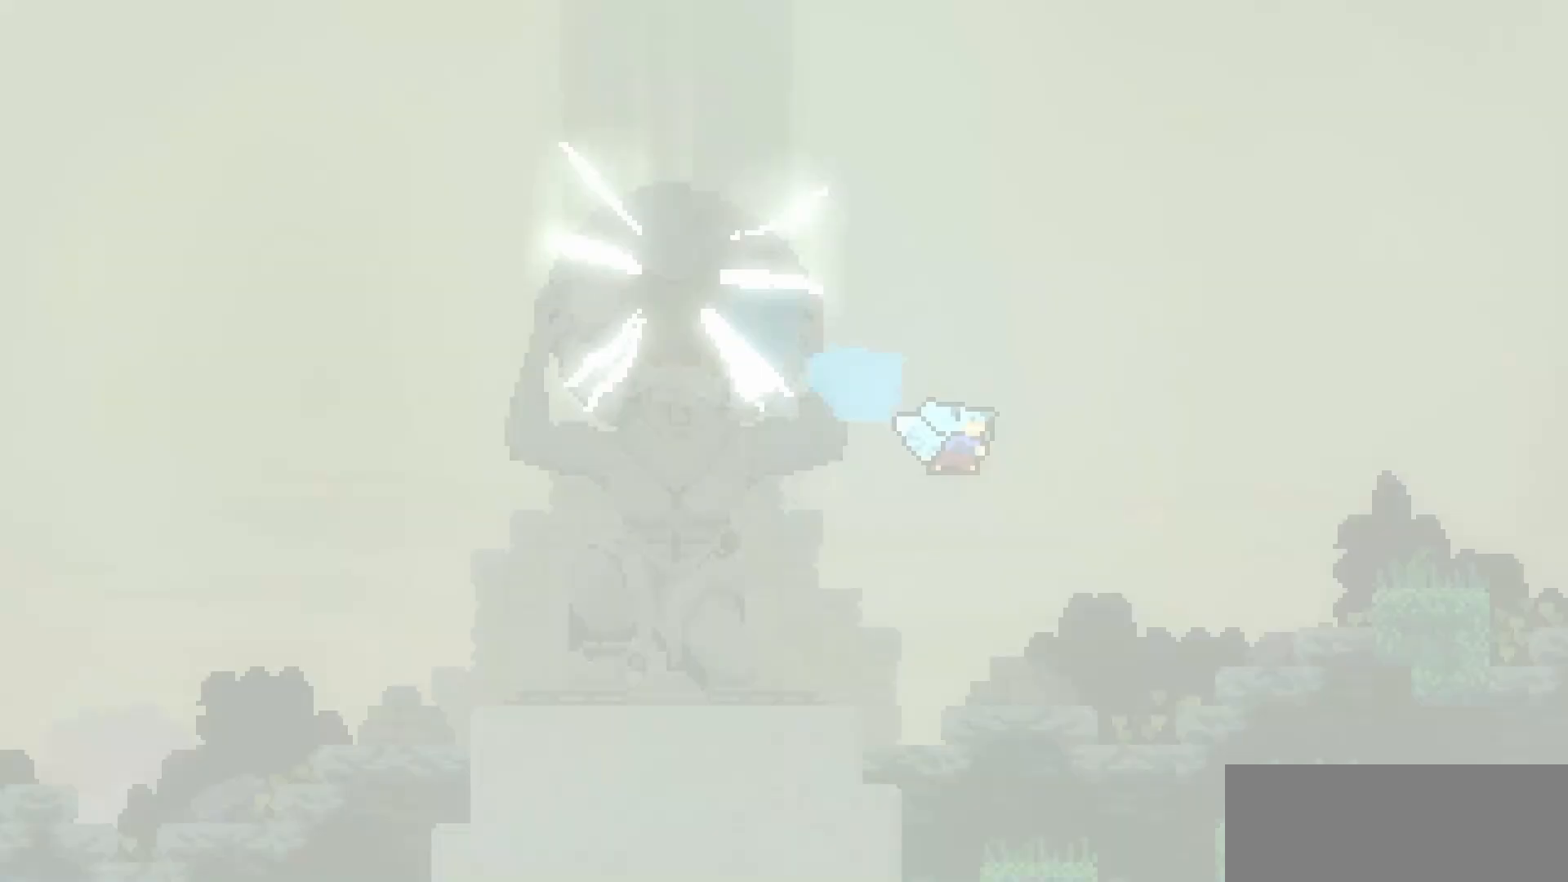
{"keys": ["down", "right"], "events": []}
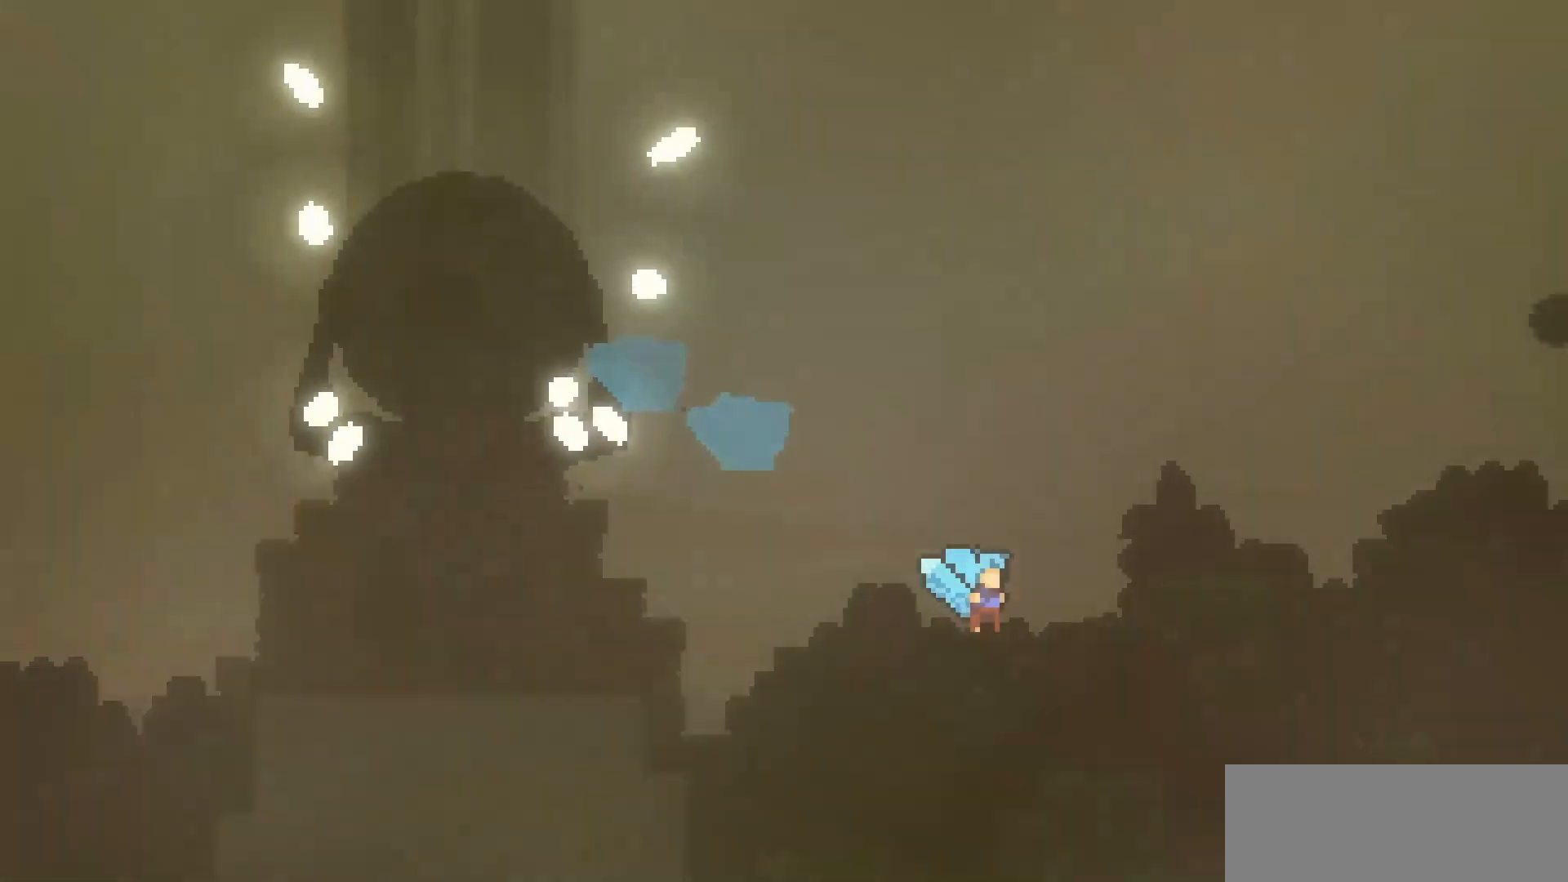
{"keys": ["down", "jump", "left"], "events": [[117, "jump", "down"], [117, "right", "up"], [150, "dash", "down"], [150, "left", "down"], [350, "dash", "up"]]}
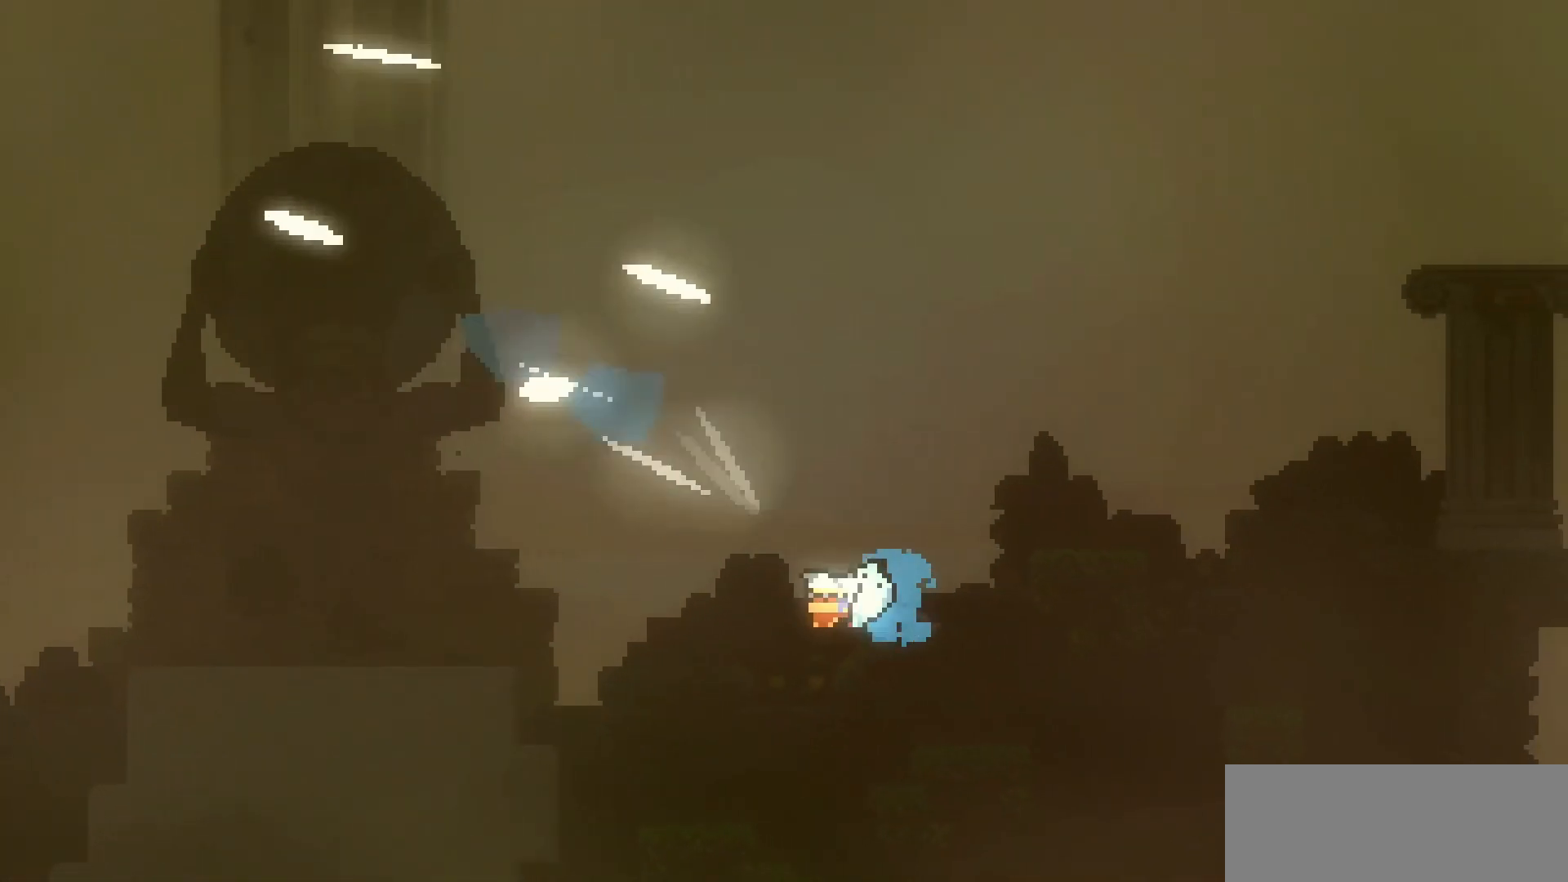
{"keys": ["down", "right"], "events": [[317, "jump", "up"], [417, "left", "up"], [417, "right", "down"]]}
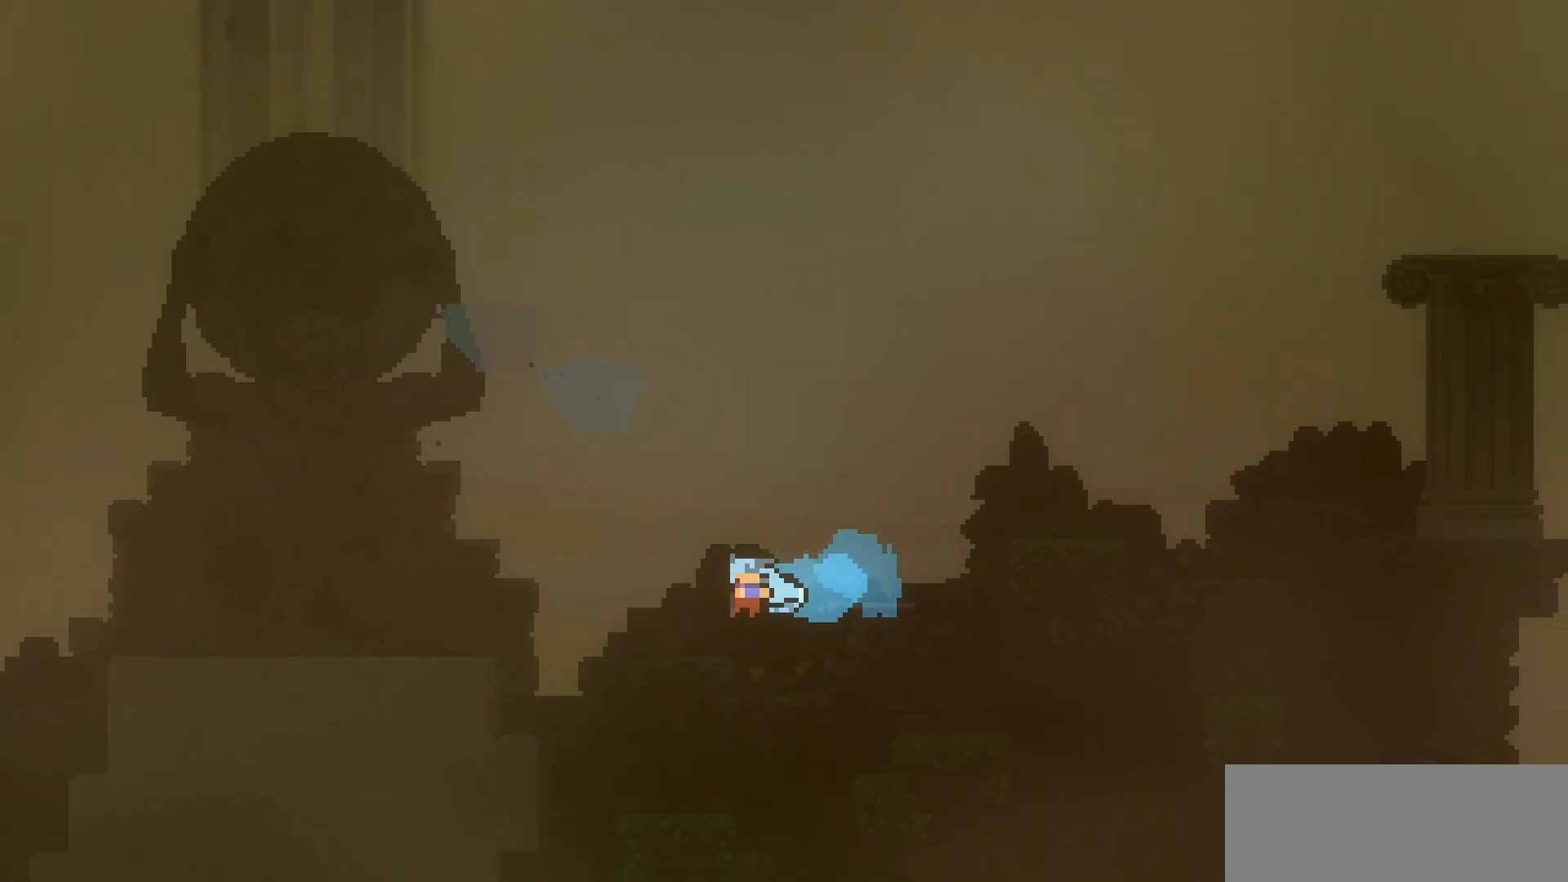
{"keys": ["down", "left", "right"], "events": [[50, "right", "up"], [100, "left", "down"], [183, "left", "up"], [183, "right", "down"], [233, "right", "up"], [283, "left", "down"], [333, "left", "up"], [333, "right", "down"], [383, "left", "down"], [383, "right", "up"], [417, "left", "up"], [417, "right", "down"], [467, "left", "down"]]}
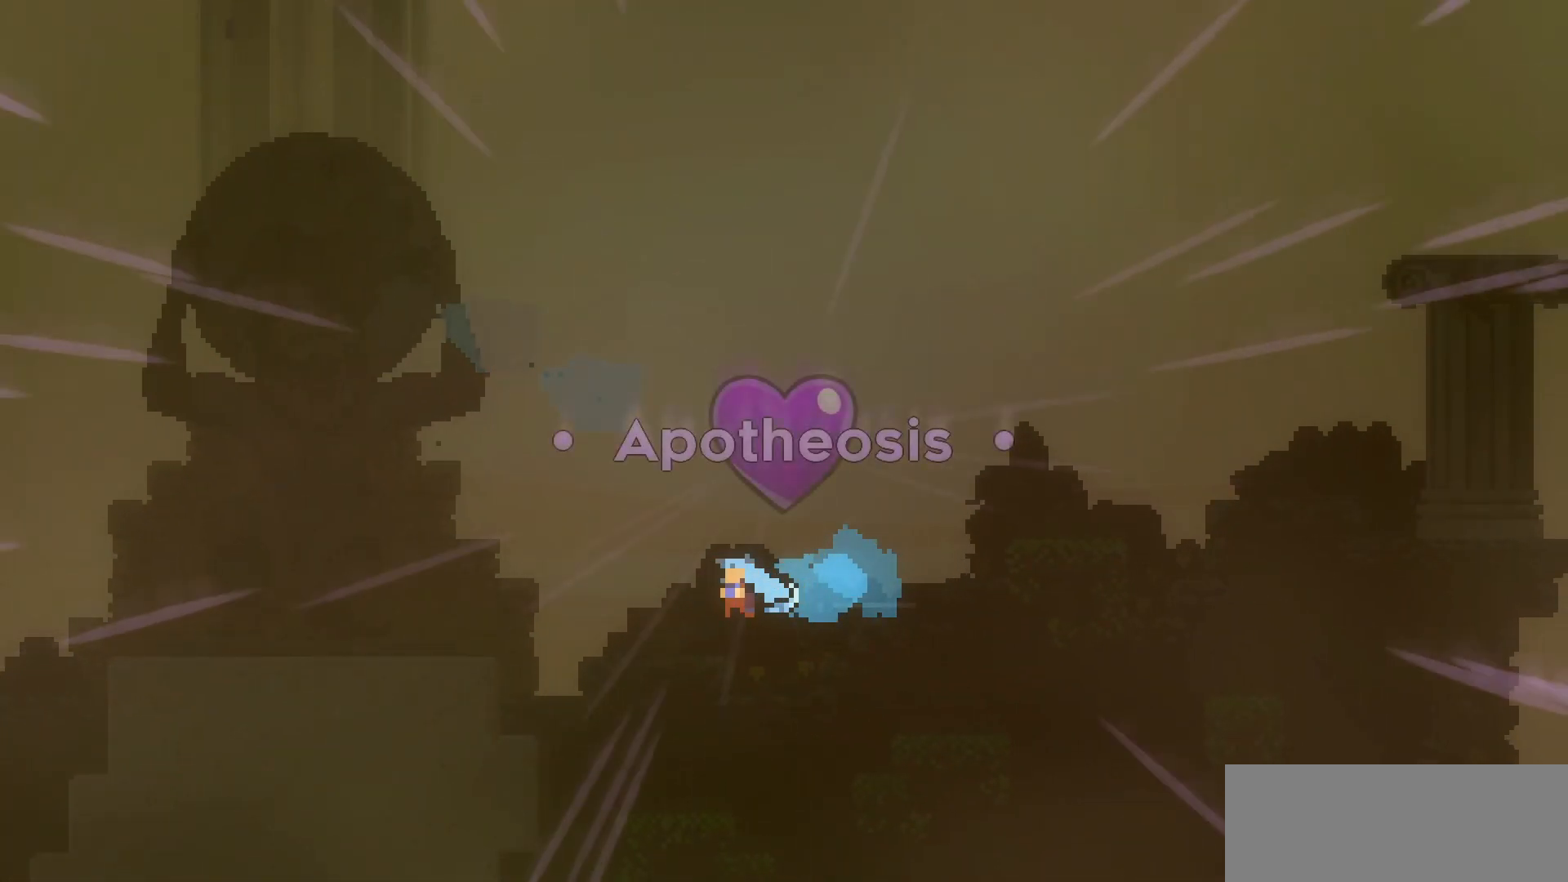
{"keys": ["down"], "events": [[17, "right", "up"], [67, "left", "up"], [67, "right", "down"], [117, "left", "down"], [117, "right", "up"], [150, "left", "up"], [150, "right", "down"], [200, "left", "down"], [200, "right", "up"], [317, "right", "down"], [400, "left", "up"], [400, "right", "up"]]}
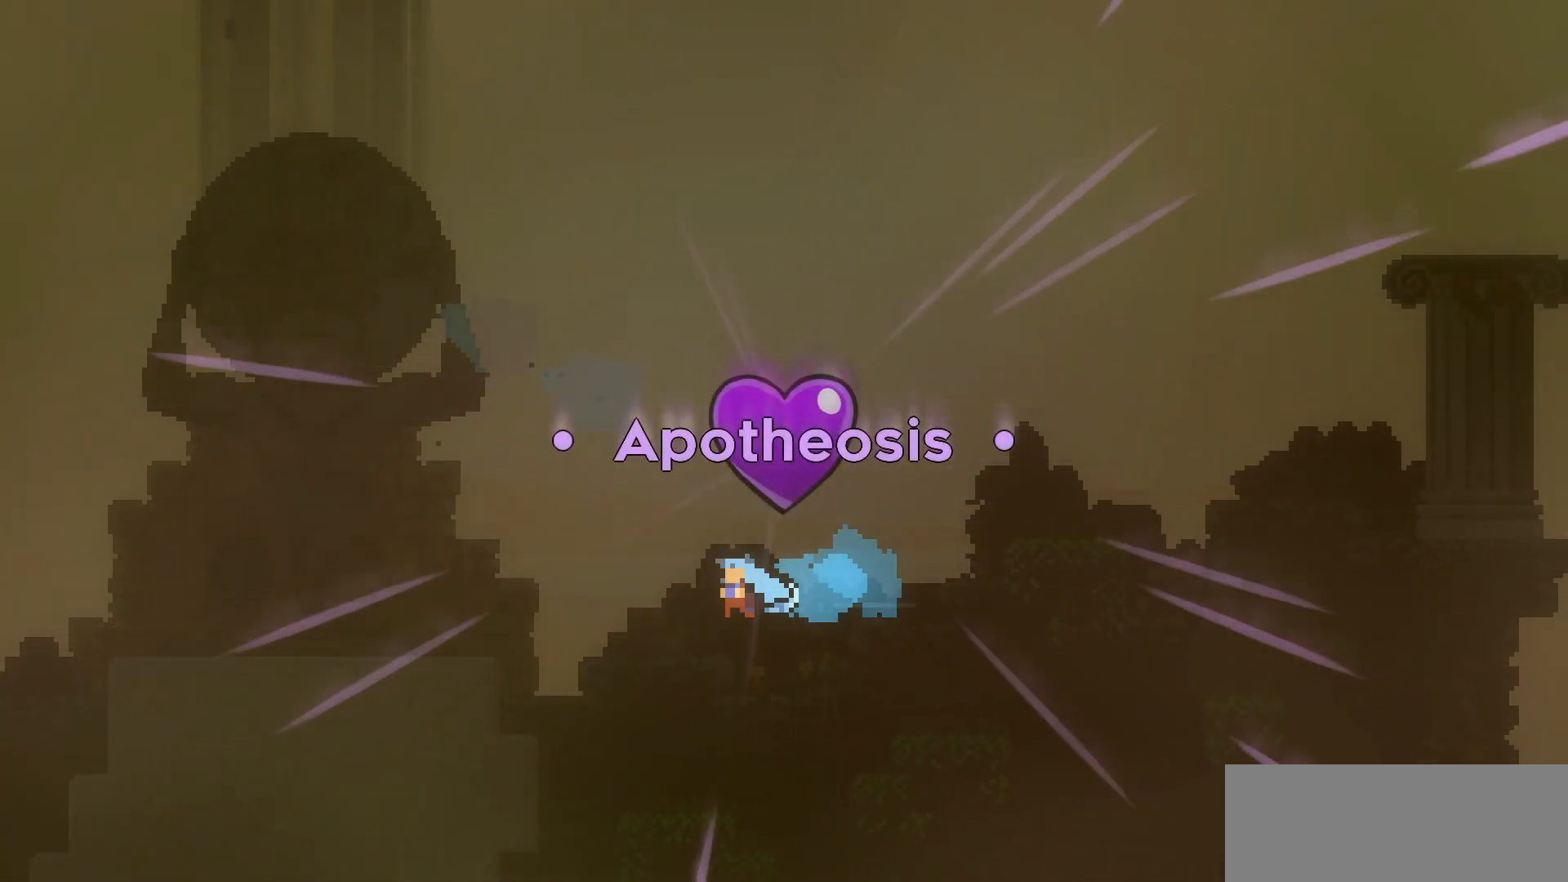
{"keys": [], "events": [[233, "down", "up"]]}
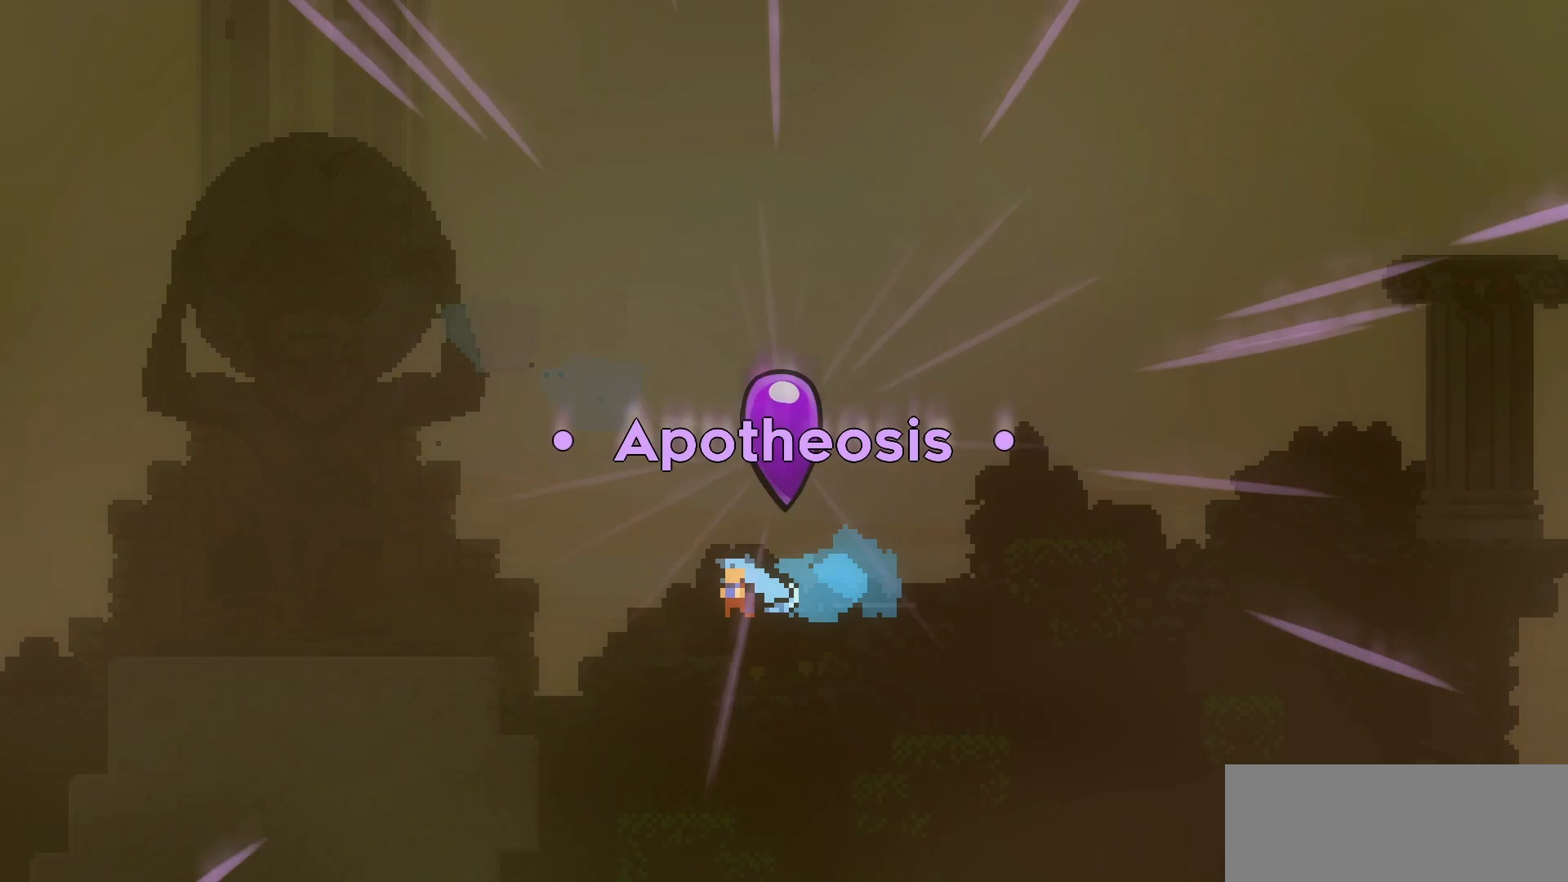
{"keys": [], "events": []}
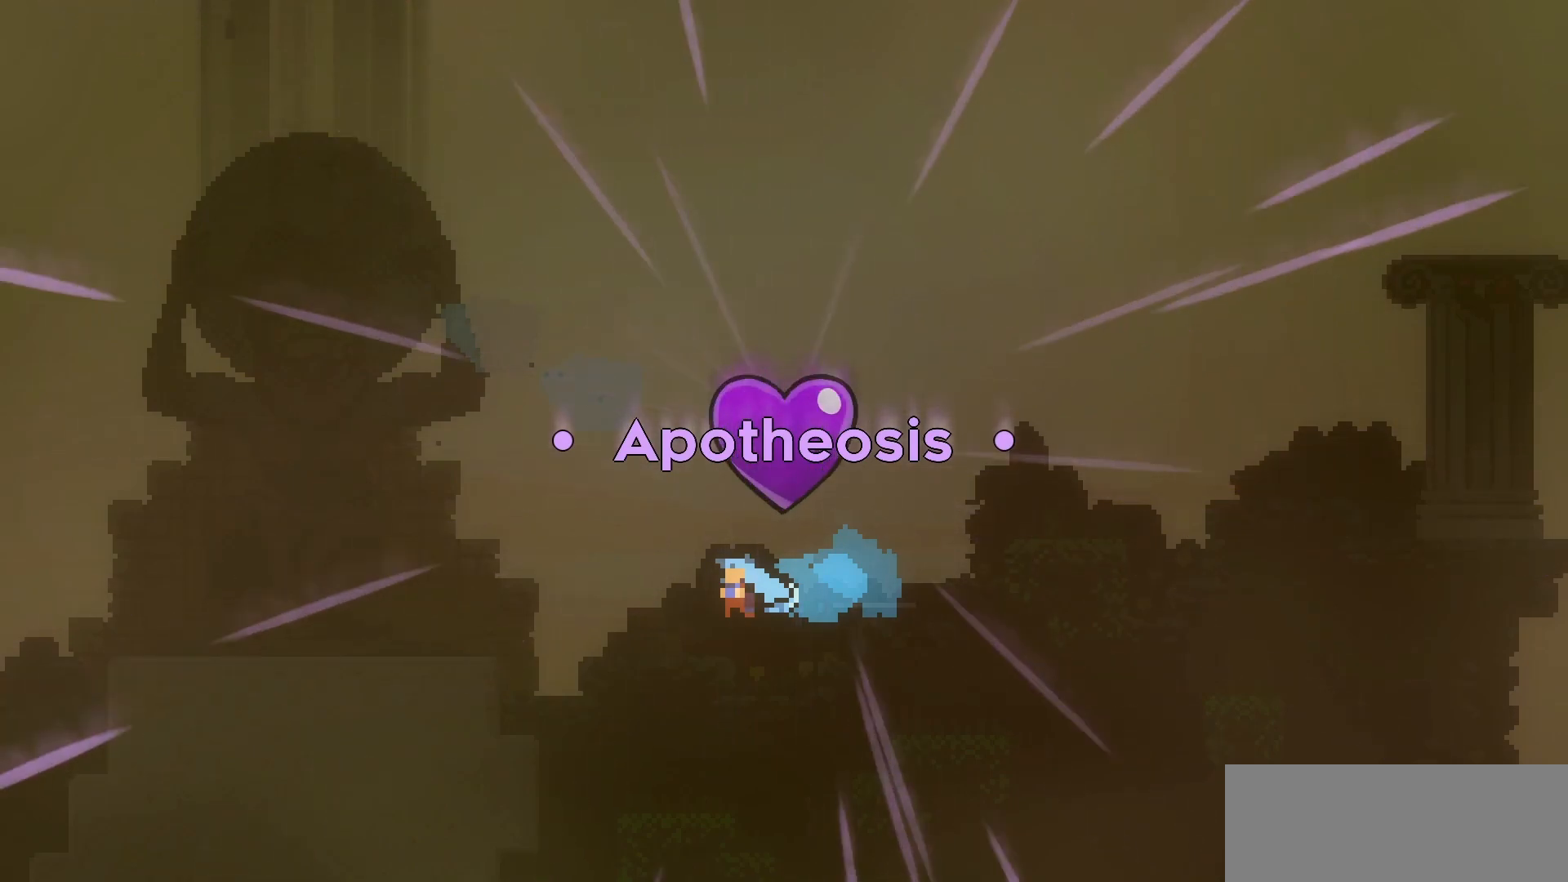
{"keys": [], "events": []}
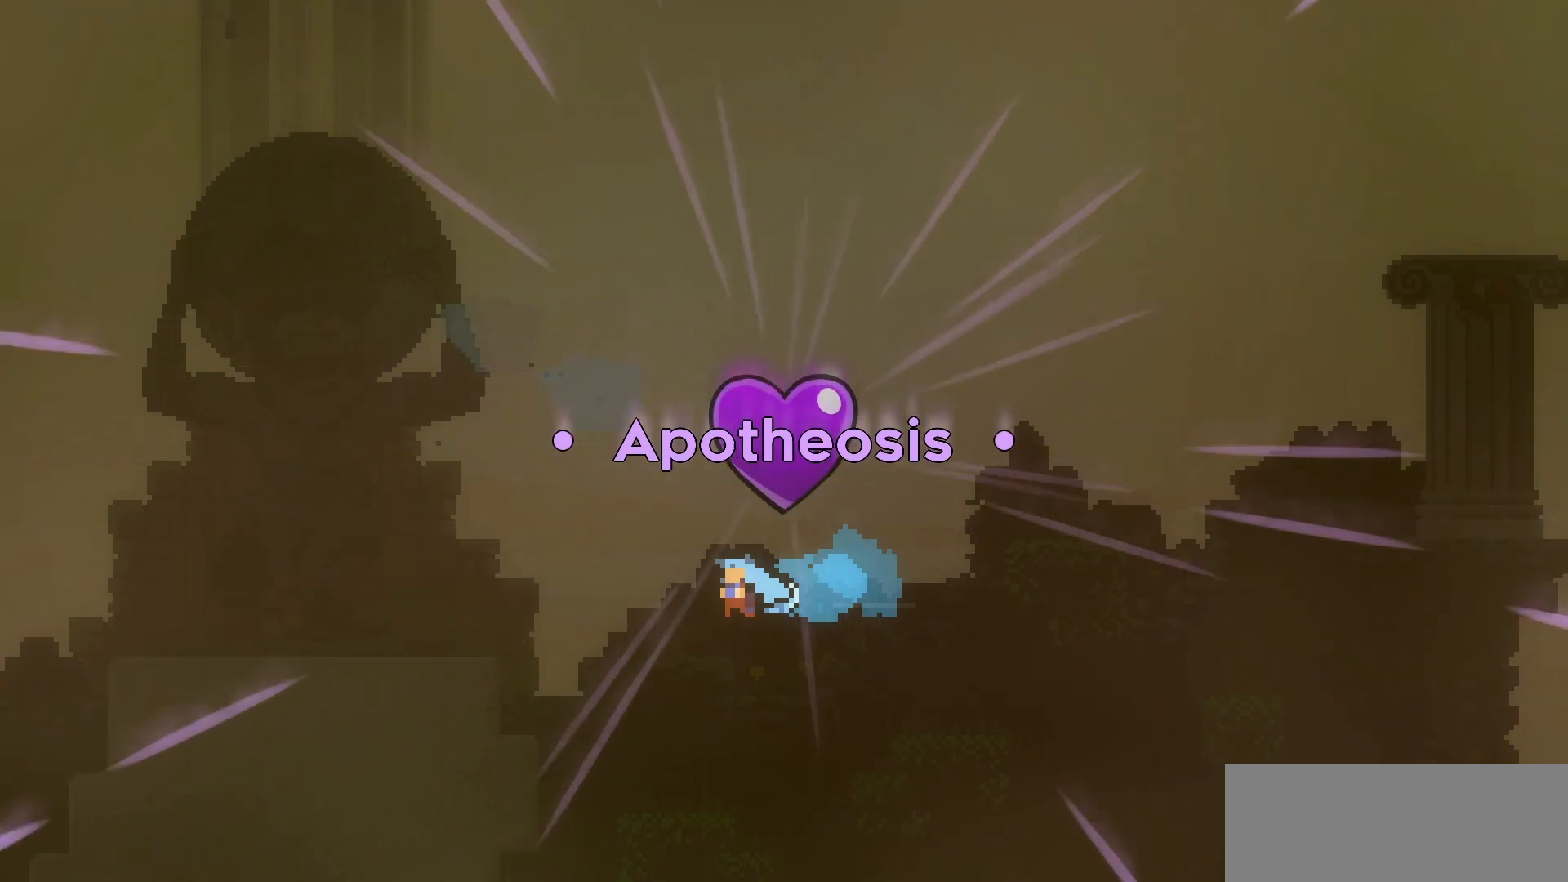
{"keys": [], "events": []}
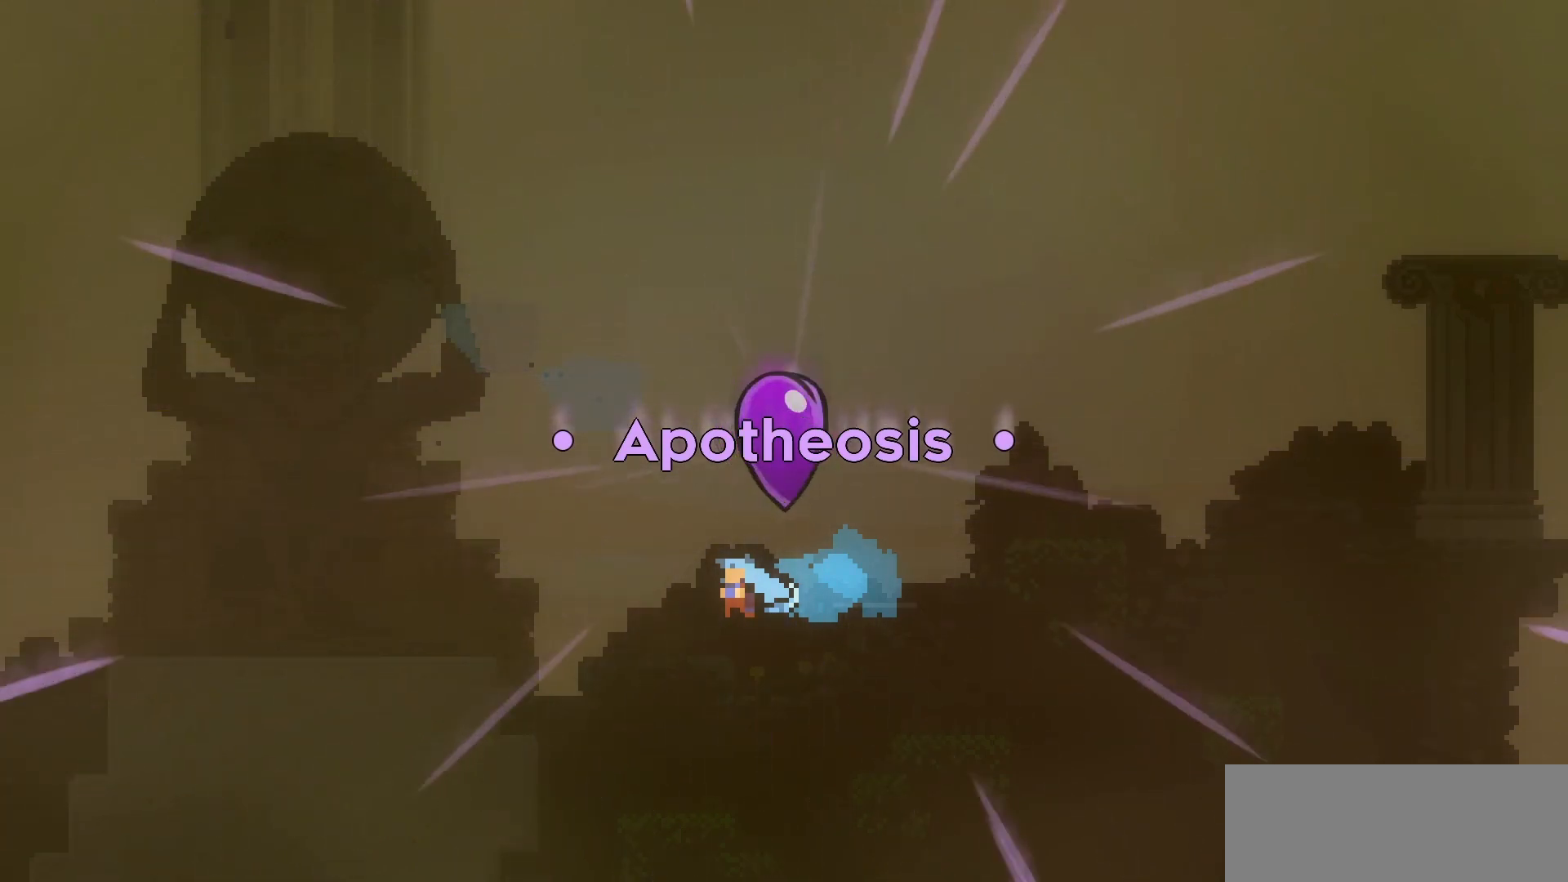
{"keys": [], "events": []}
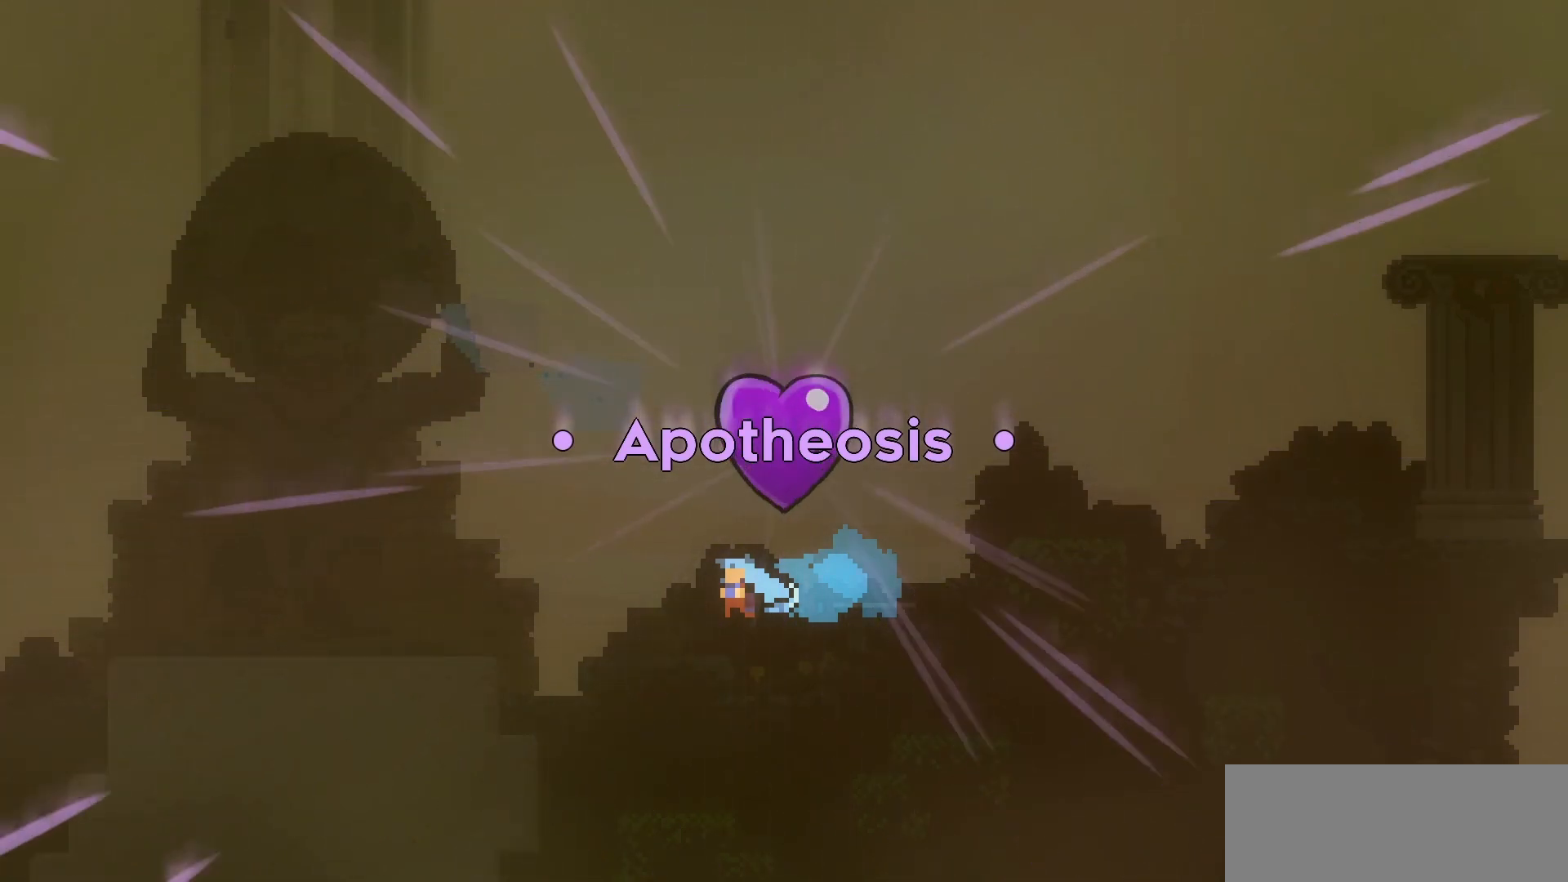
{"keys": [], "events": []}
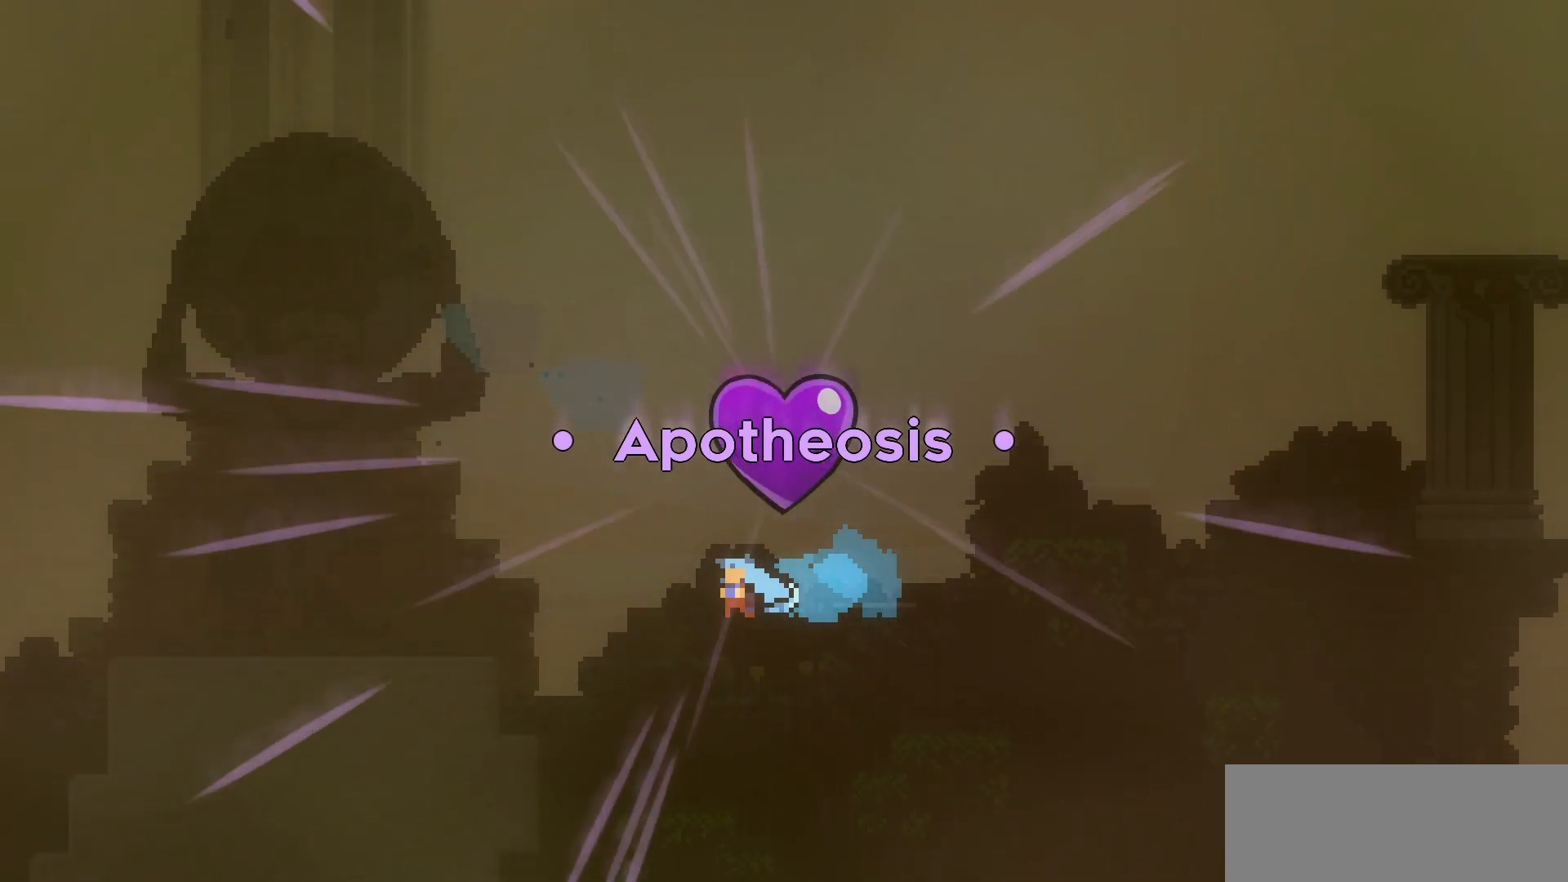
{"keys": ["int"], "events": [[500, "int", "down"]]}
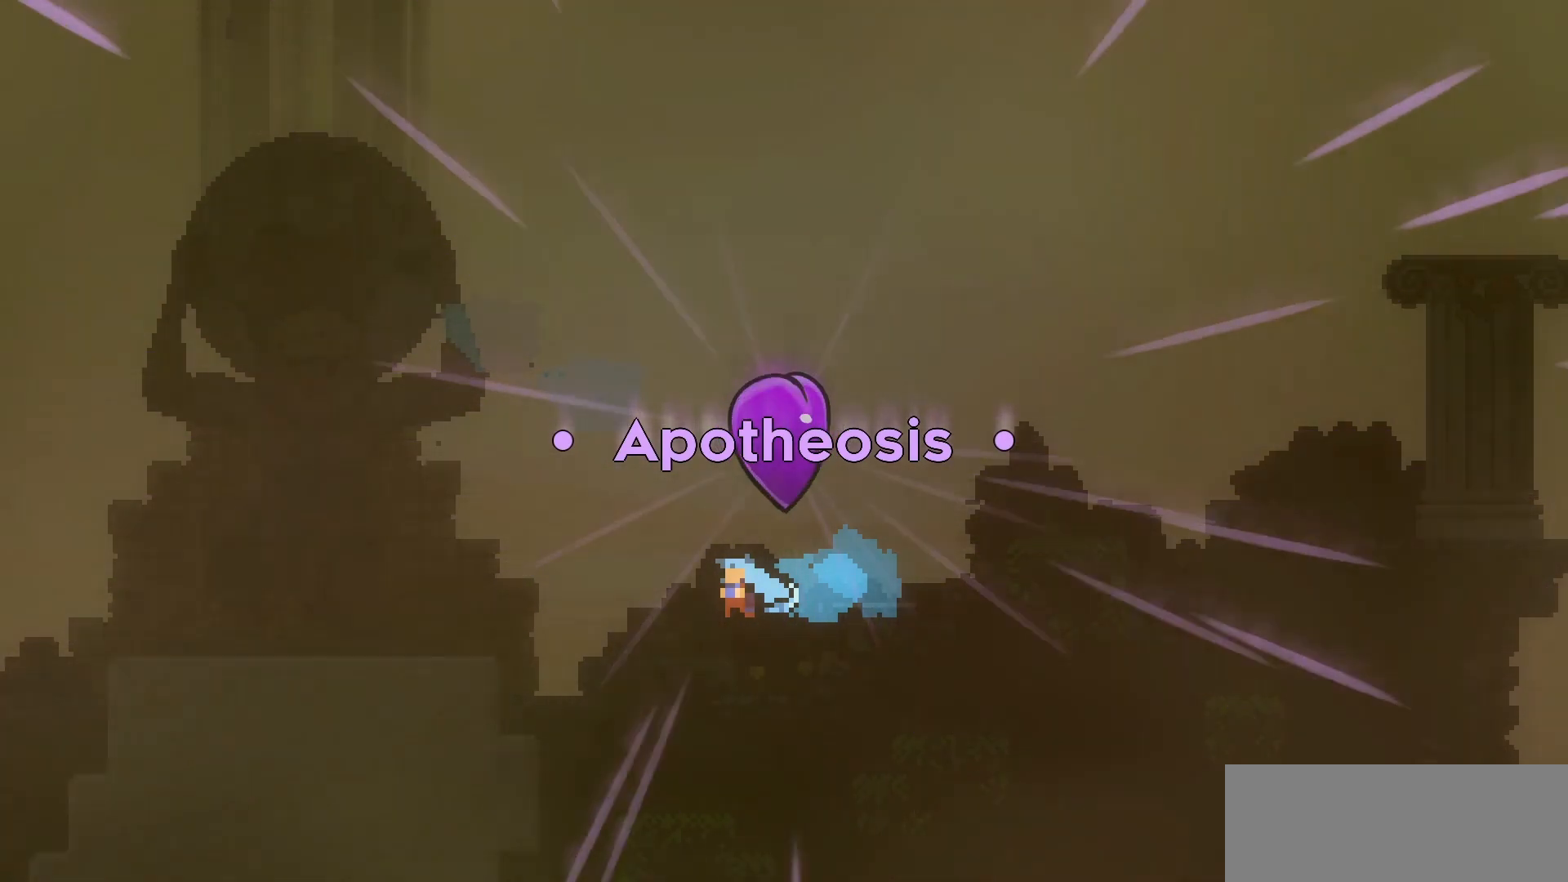
{"keys": [], "events": [[50, "int", "up"]]}
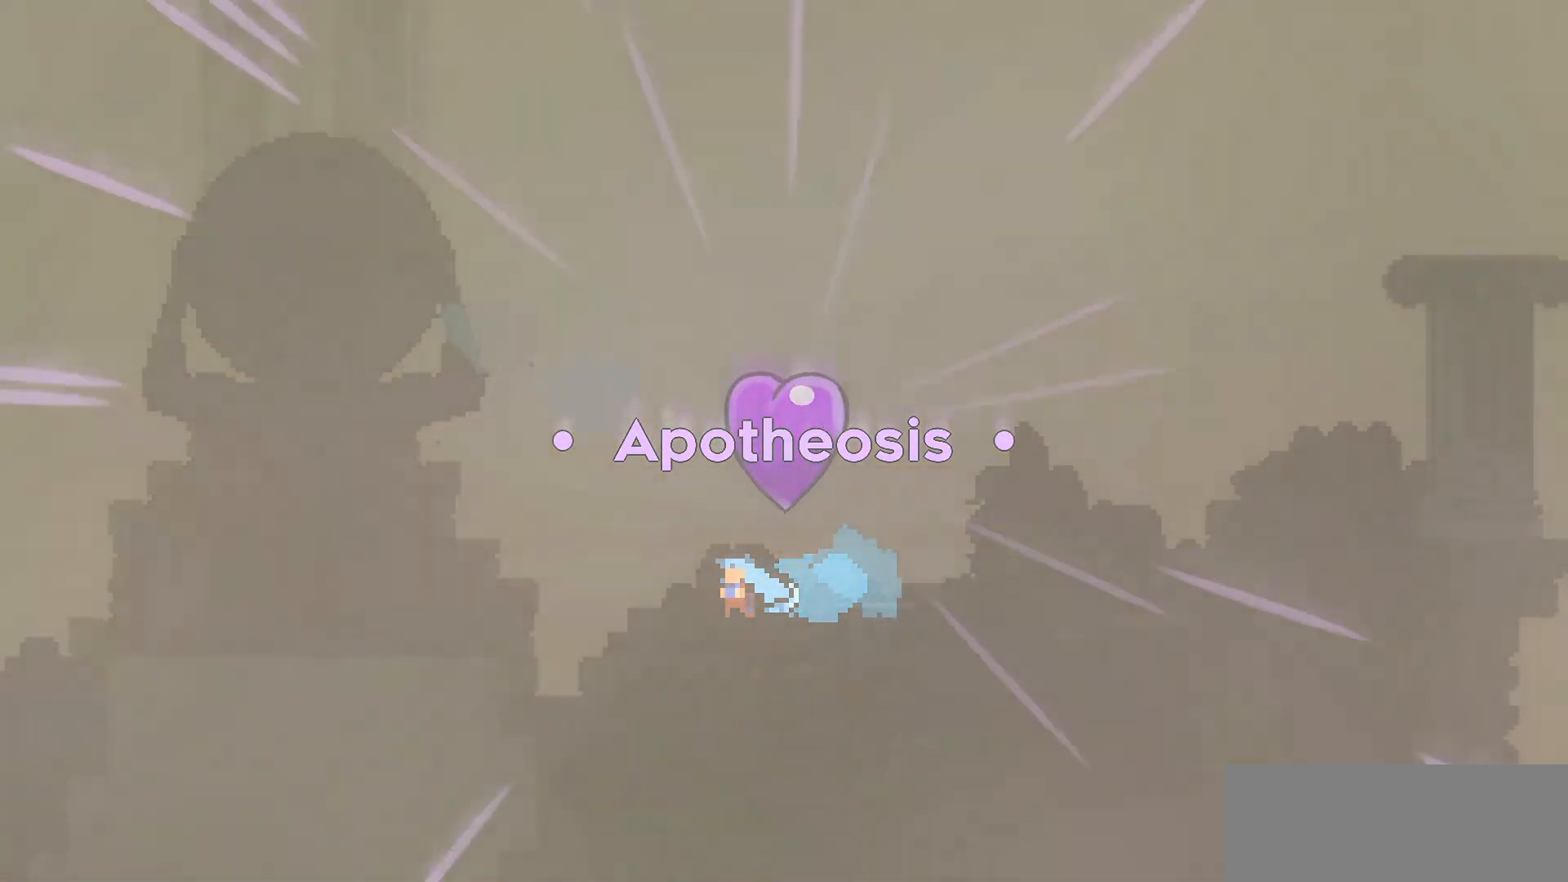
{"keys": [], "events": []}
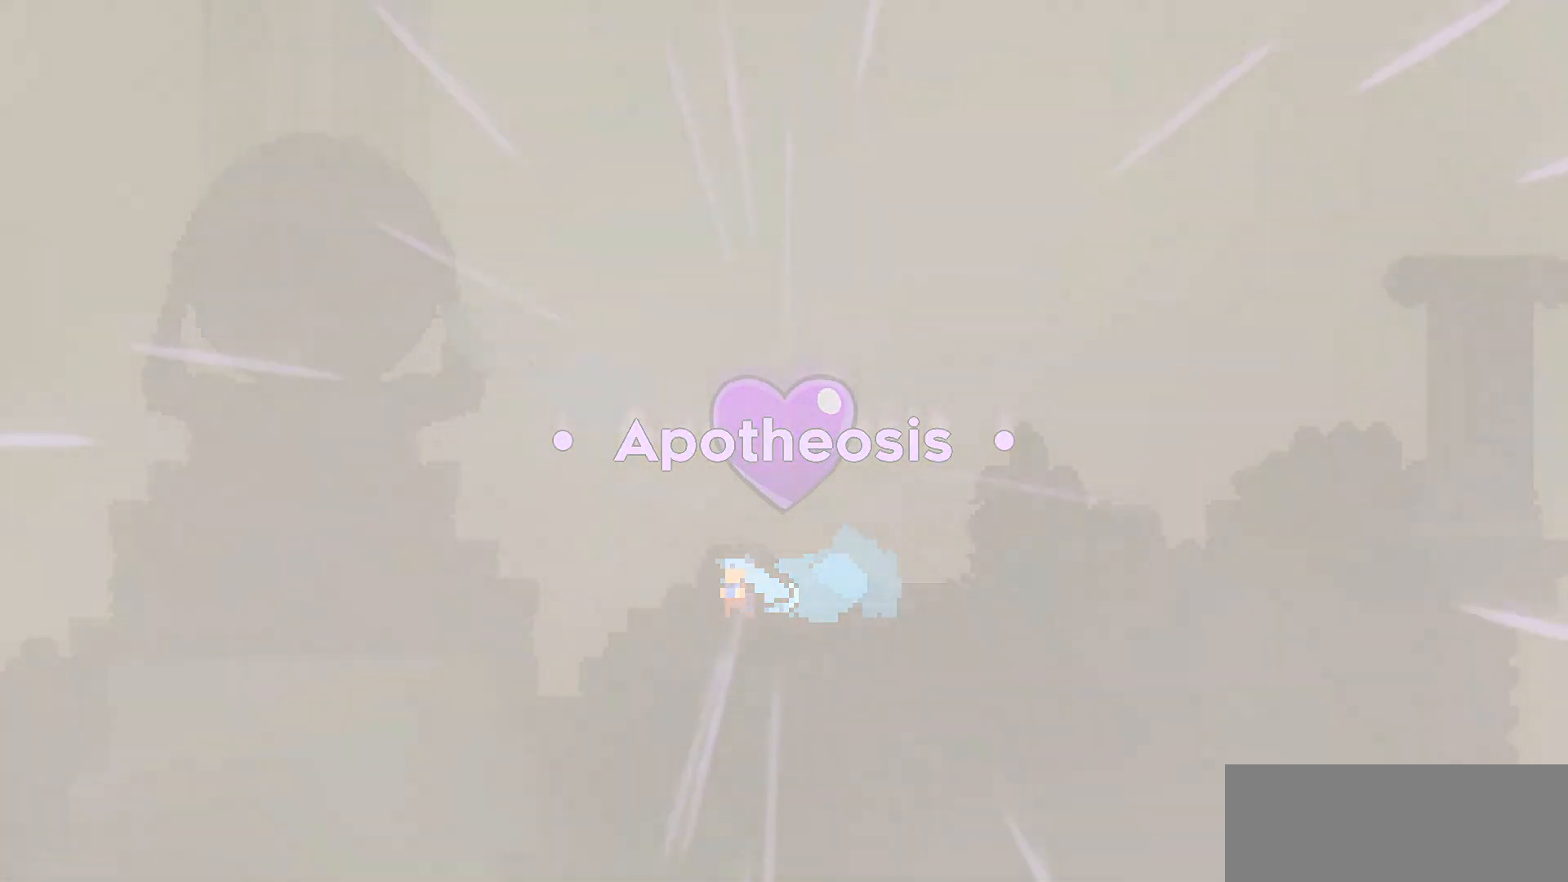
{"keys": [], "events": []}